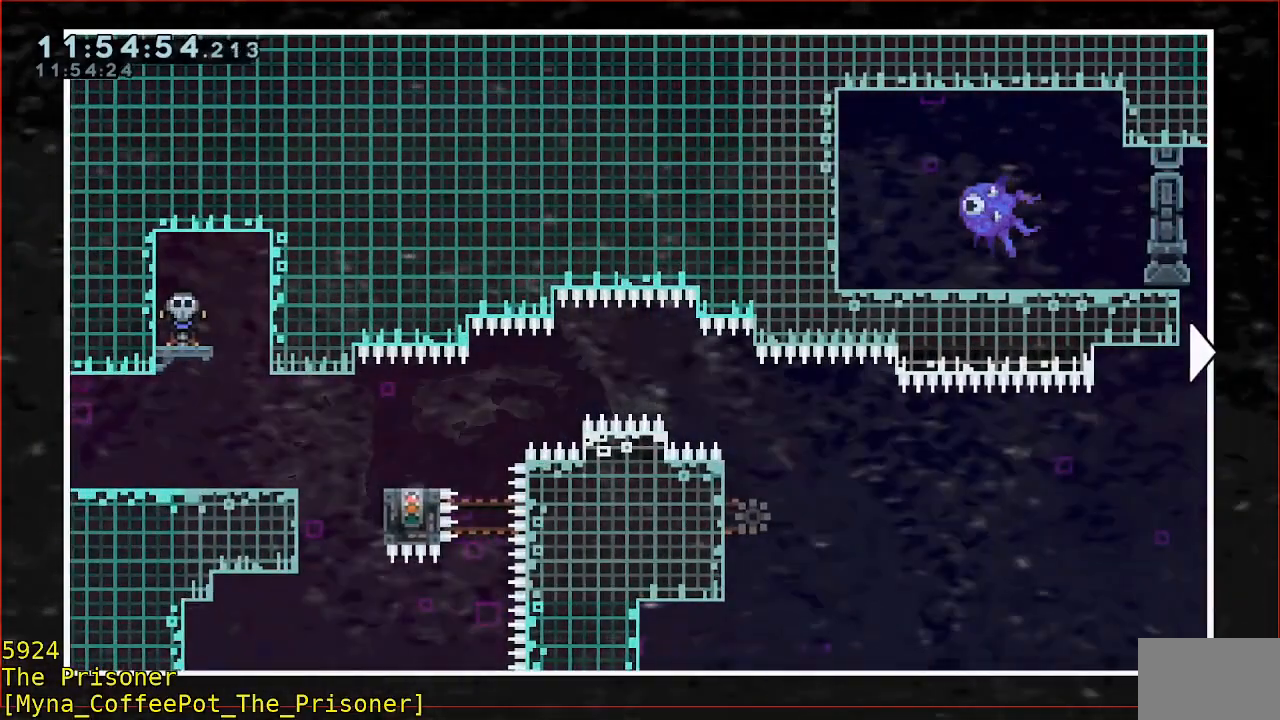
Gameplay with a controller (Xbox layout); each line is a JSON object with the inputs held at the frame after it. "events" lists button and stick changes between this image and that frame as [ms after this image, input, new state], when the widget could be followed in between. Not read: DPAD_DOWN DPAD_LEFT DPAD_RIGHT R3 right_stick.
{"buttons": [], "left_stick": "up", "events": [[67, "B", "down"], [167, "B", "up"], [367, "A", "down"], [367, "left_stick", "up-right"], [500, "A", "up"], [500, "left_stick", "up"]]}
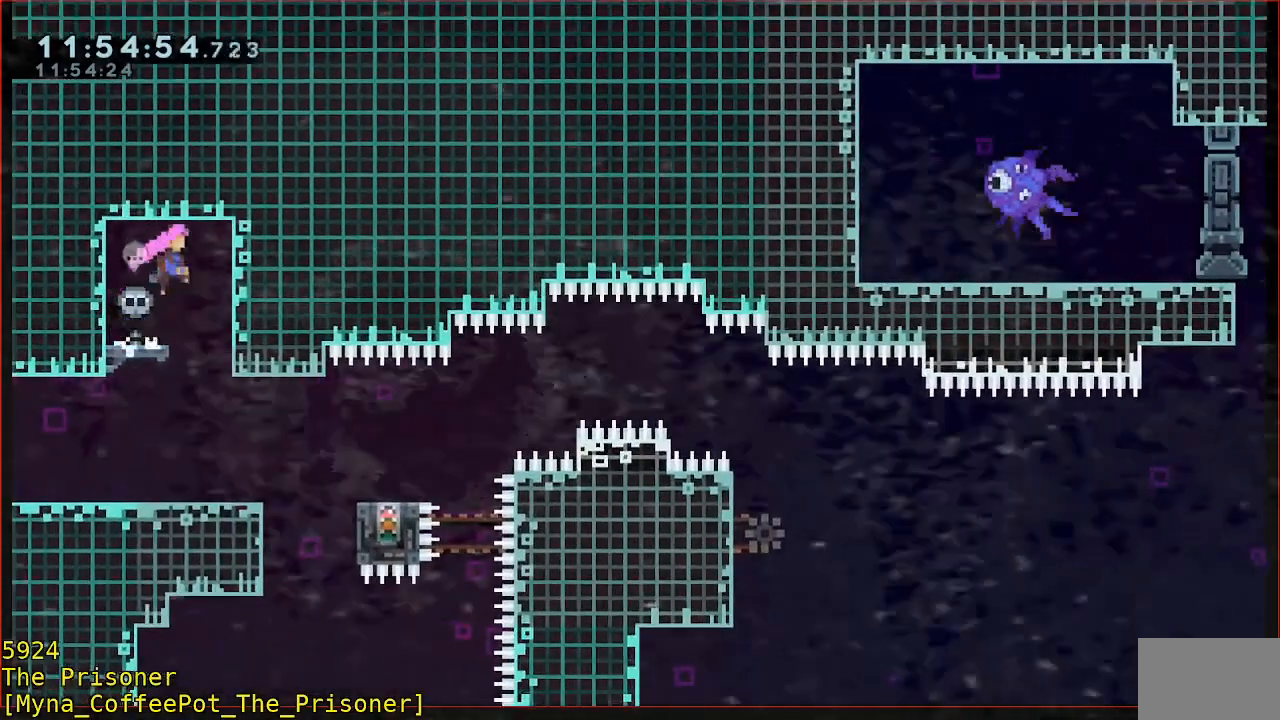
{"buttons": [], "left_stick": "center", "events": [[67, "B", "down"], [233, "B", "up"], [333, "left_stick", "center"]]}
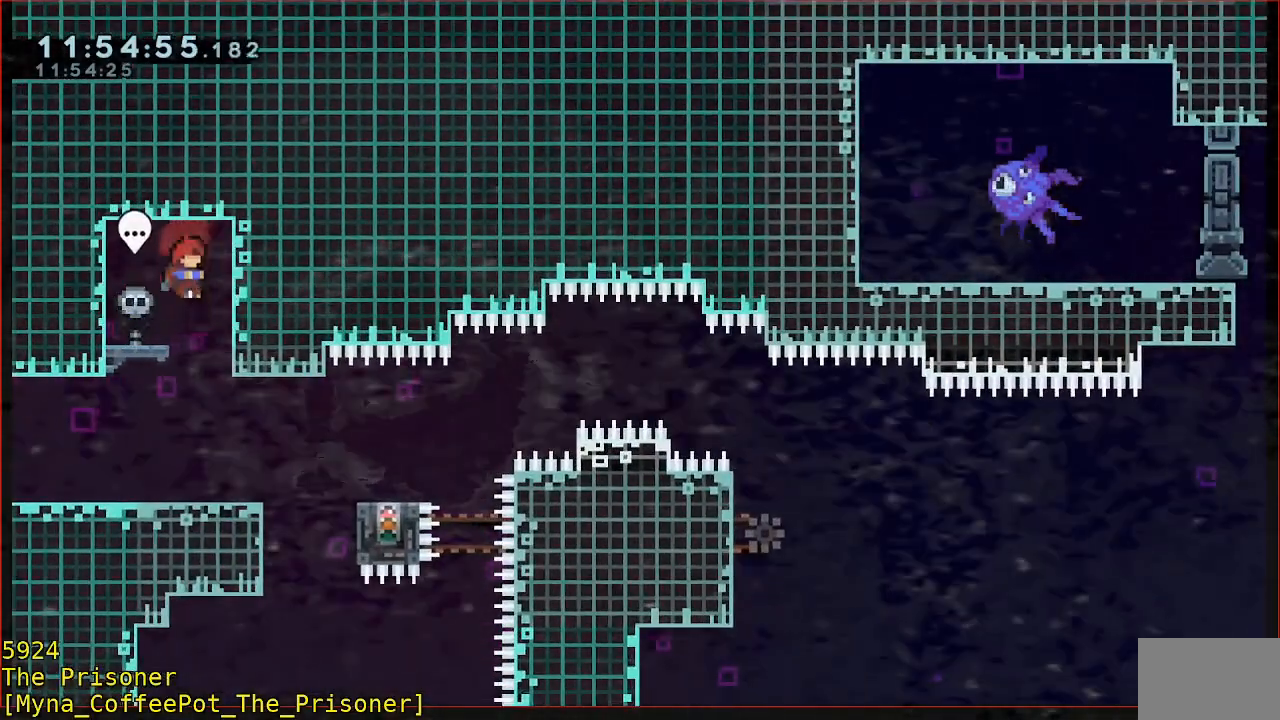
{"buttons": [], "left_stick": "center", "events": [[233, "left_stick", "right"], [367, "left_stick", "center"]]}
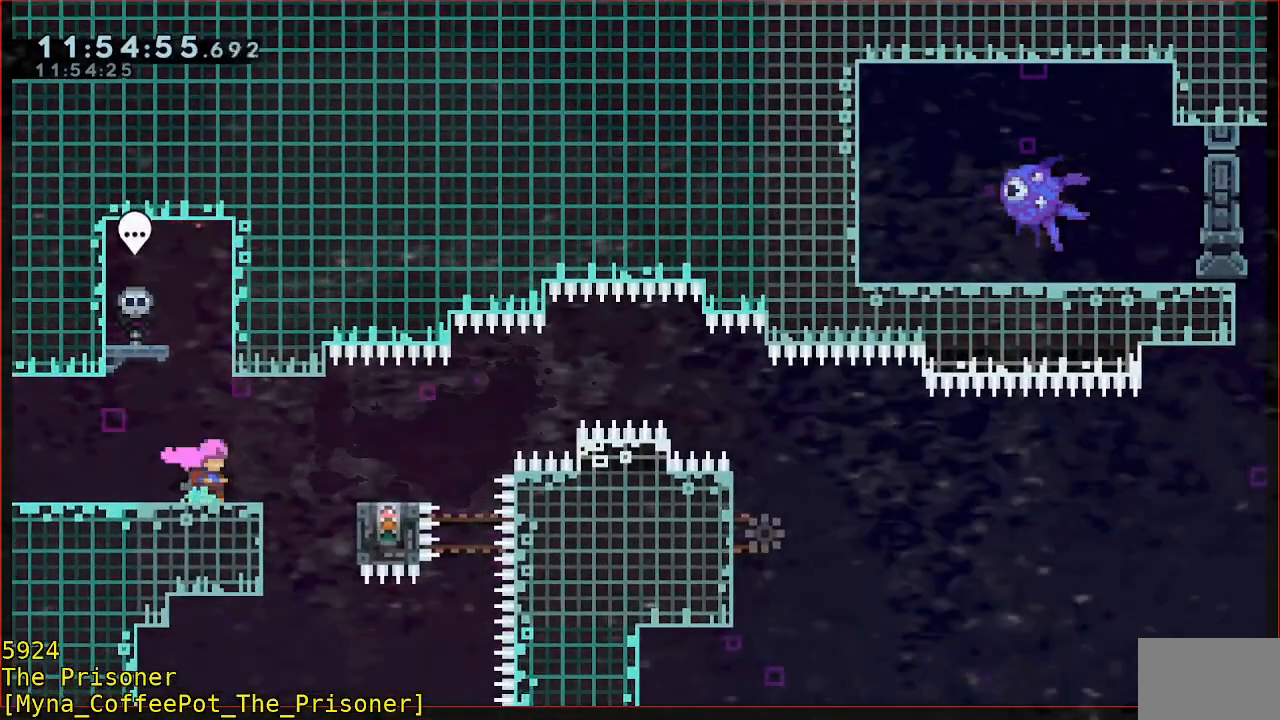
{"buttons": [], "left_stick": "right", "events": [[500, "left_stick", "right"]]}
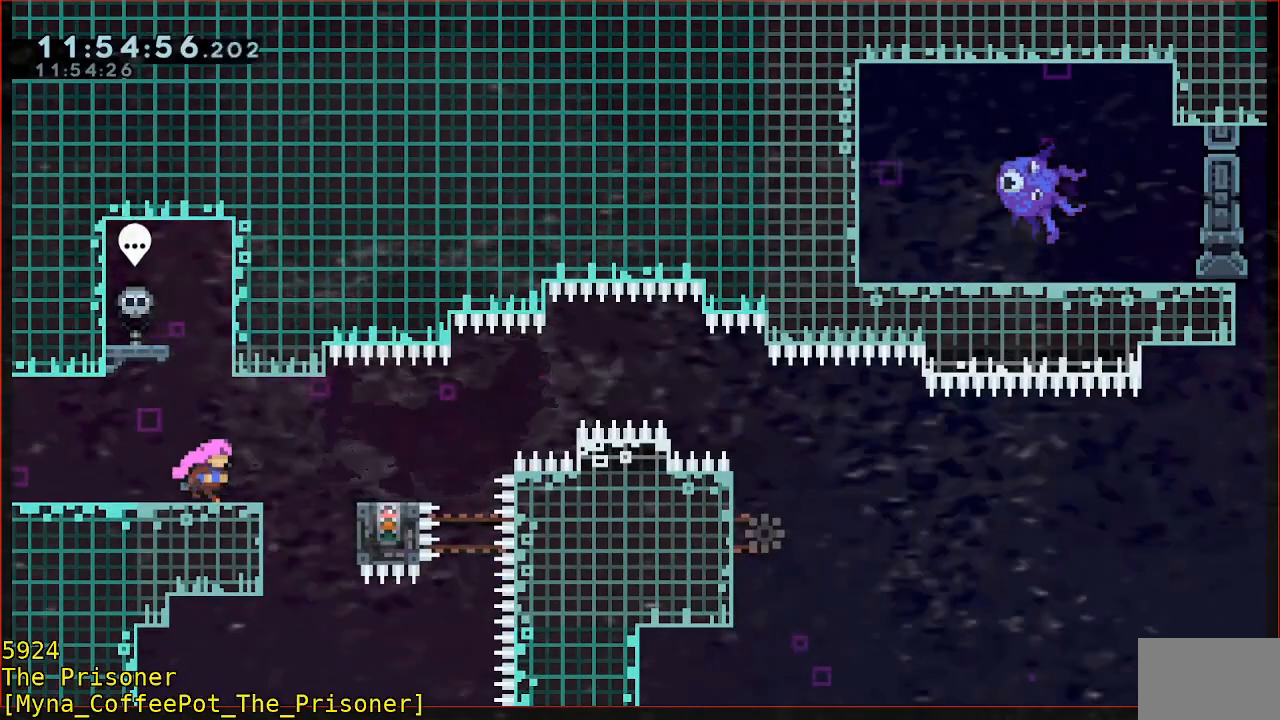
{"buttons": ["B", "Y", "R2"], "left_stick": "right", "events": [[33, "R2", "down"], [67, "B", "down"], [267, "Y", "down"]]}
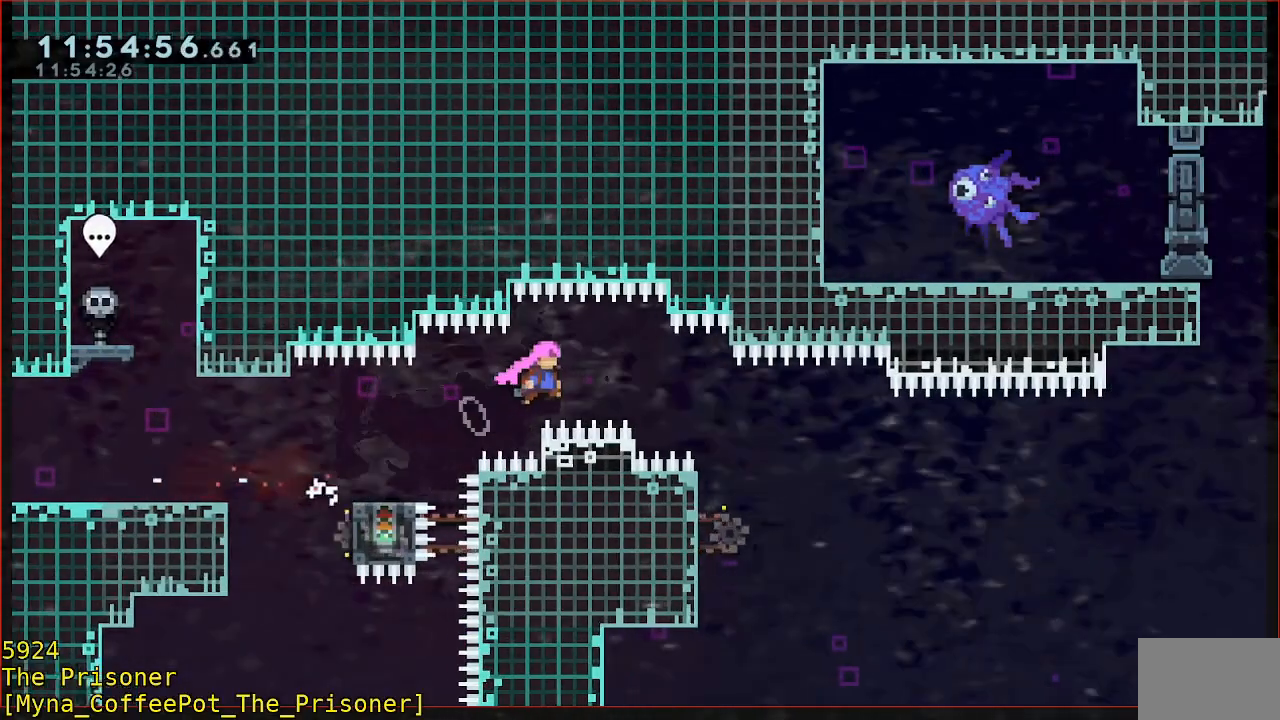
{"buttons": ["B", "R2"], "left_stick": "down-right", "events": [[200, "B", "up"], [200, "Y", "up"], [367, "B", "down"], [400, "left_stick", "down"], [467, "left_stick", "down-right"]]}
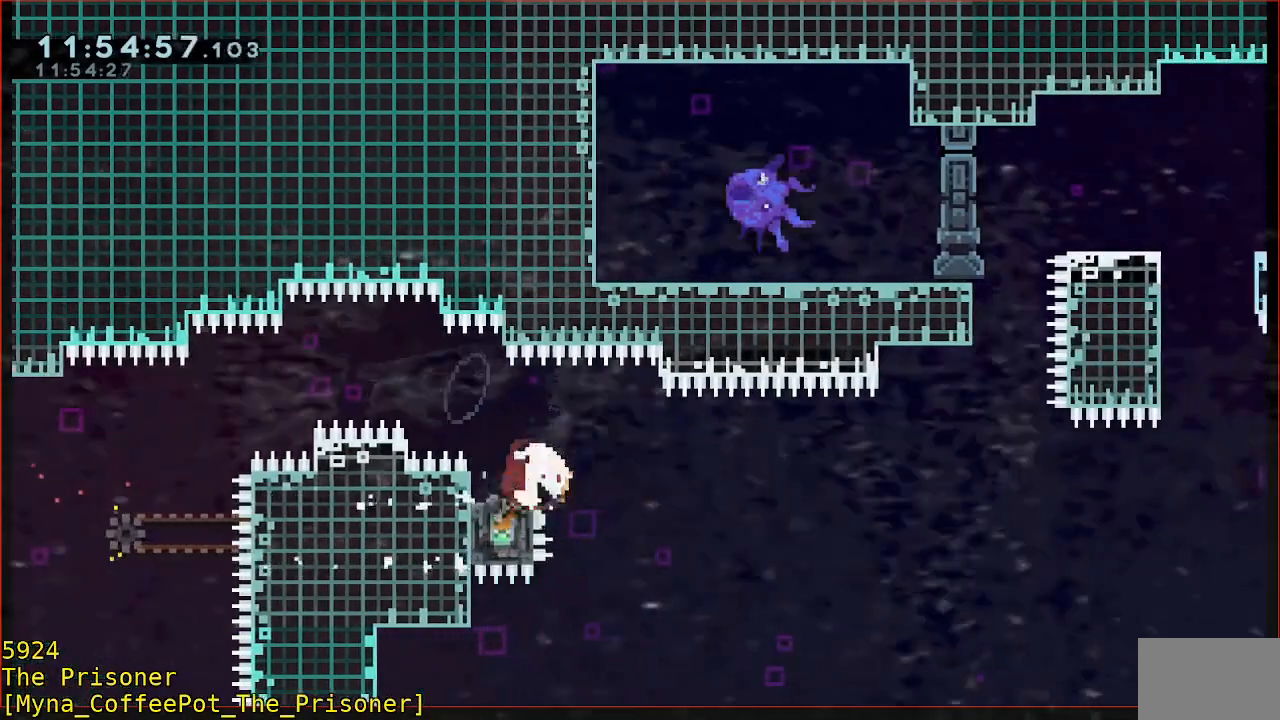
{"buttons": ["A"], "left_stick": "up-right", "events": [[67, "B", "up"], [267, "R2", "up"], [467, "A", "down"], [467, "left_stick", "up-right"]]}
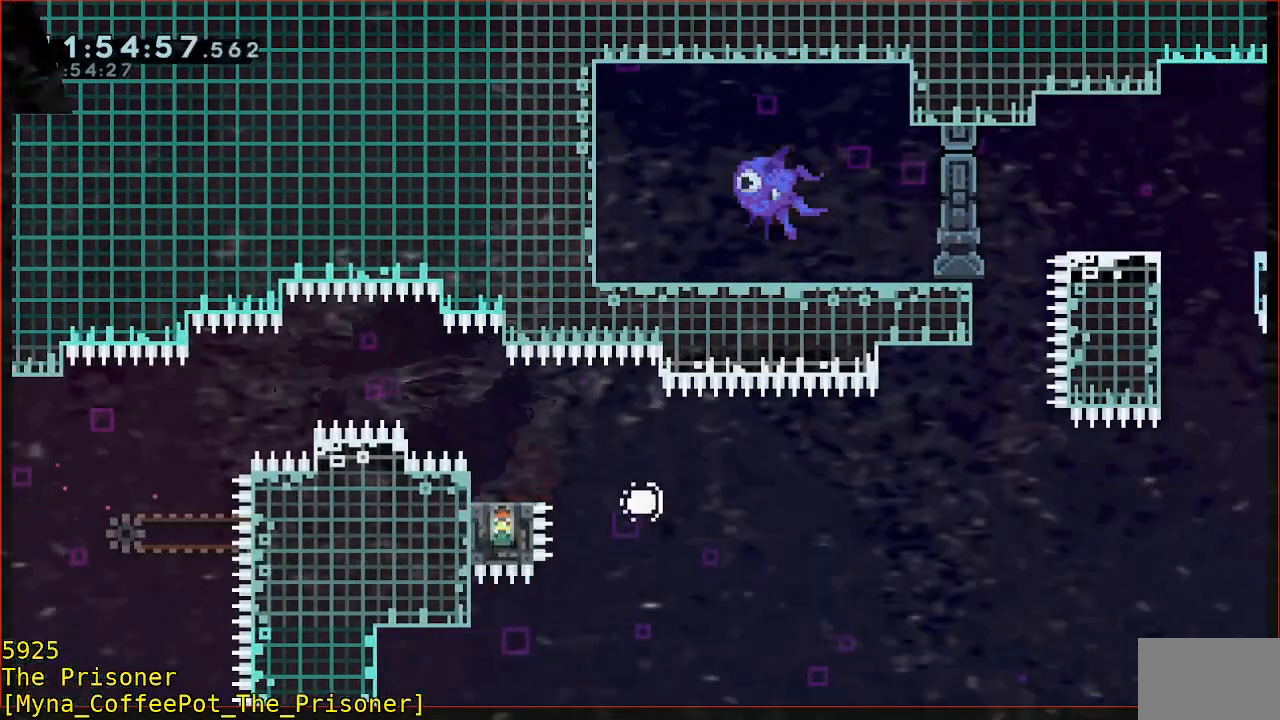
{"buttons": [], "left_stick": "up-right", "events": [[33, "A", "up"], [100, "A", "down"], [200, "A", "up"]]}
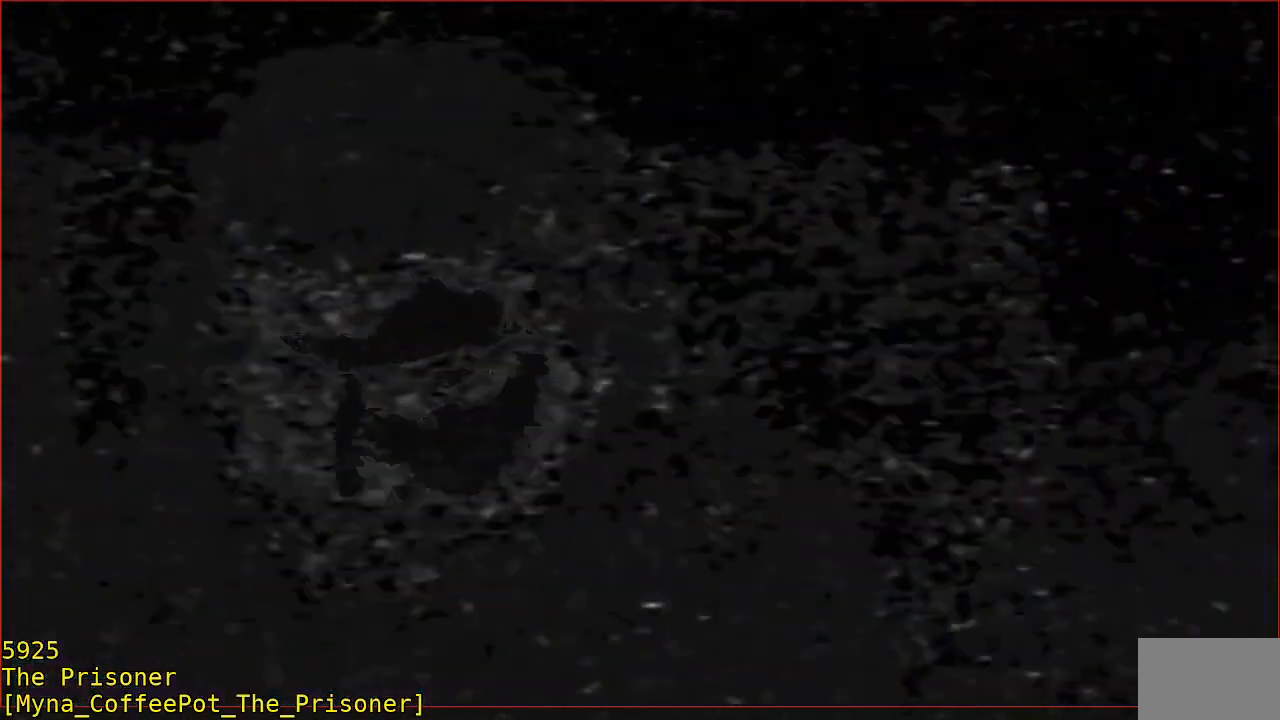
{"buttons": ["R2"], "left_stick": "center", "events": [[33, "R2", "down"], [133, "left_stick", "center"]]}
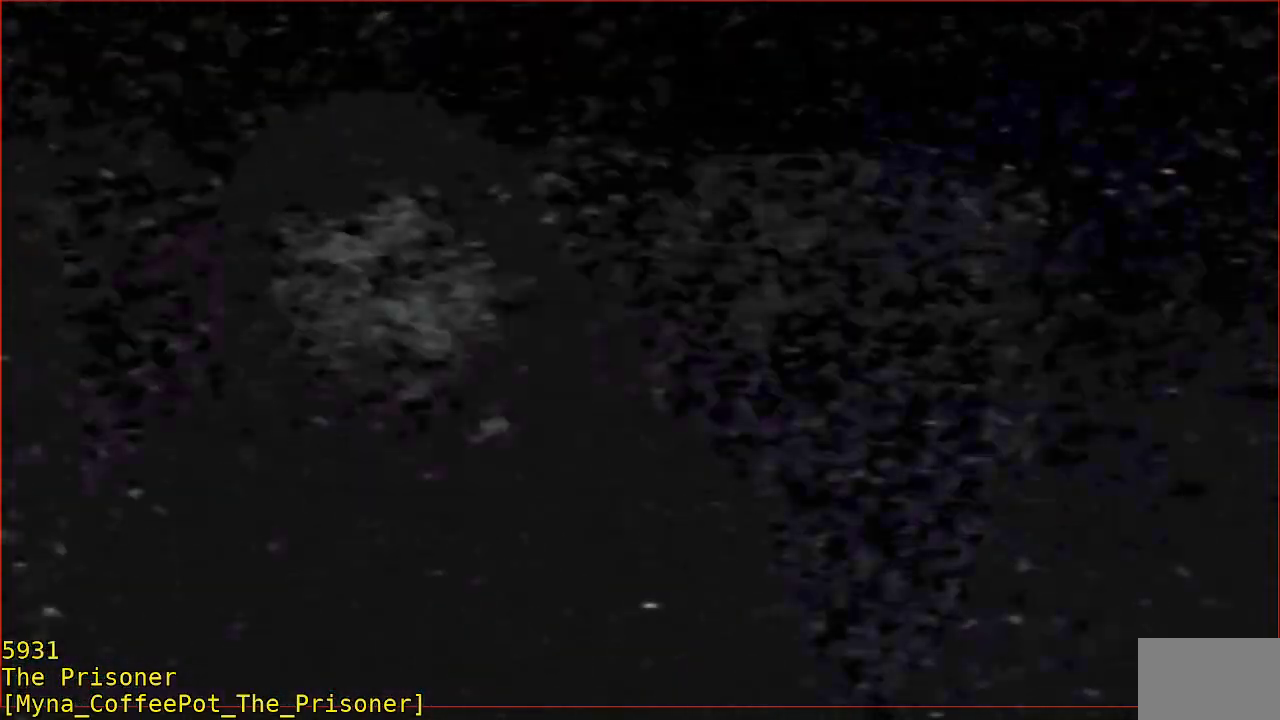
{"buttons": ["R2"], "left_stick": "right", "events": [[433, "left_stick", "right"]]}
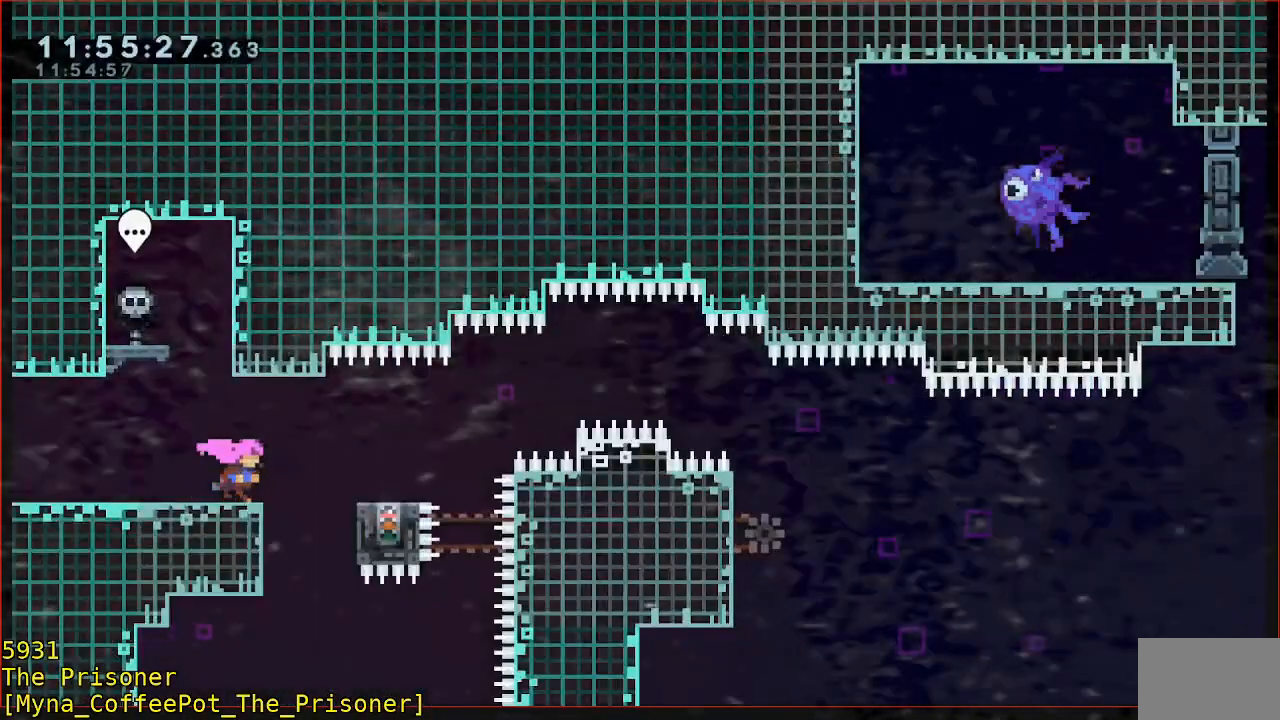
{"buttons": ["B", "R2"], "left_stick": "right", "events": [[33, "left_stick", "center"], [400, "left_stick", "right"], [433, "B", "down"]]}
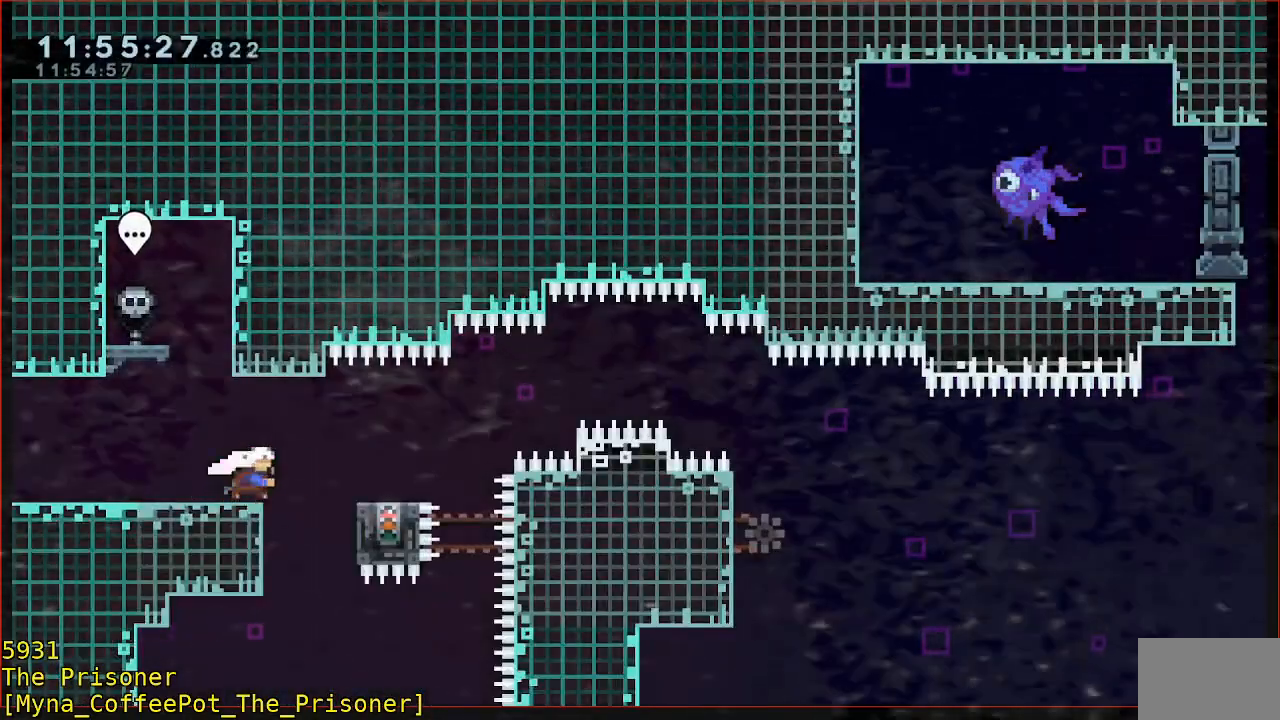
{"buttons": ["B", "Y", "R2", "L3"], "left_stick": "right", "events": [[167, "Y", "down"], [367, "L3", "down"]]}
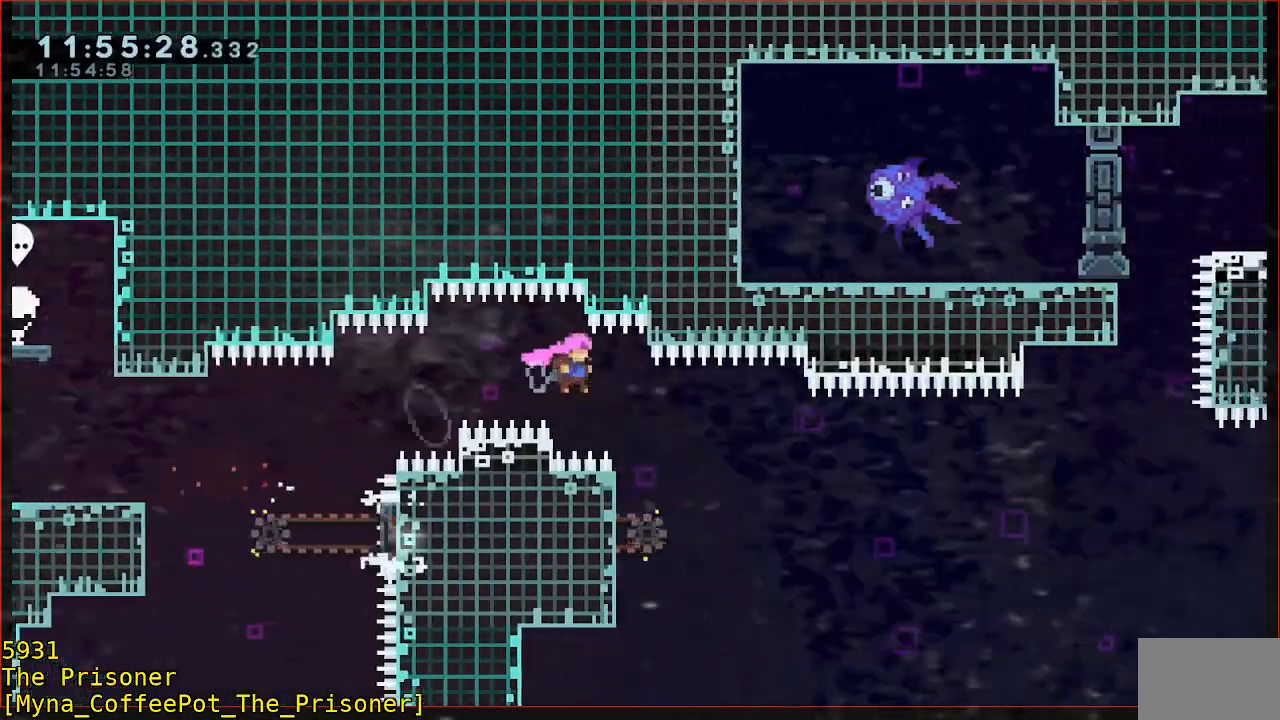
{"buttons": ["B", "Y", "R2", "L3"], "left_stick": "right", "events": [[167, "B", "up"], [167, "L3", "up"], [167, "Y", "up"], [233, "left_stick", "down-left"], [267, "B", "down"], [333, "L3", "down"], [400, "left_stick", "right"], [433, "Y", "down"]]}
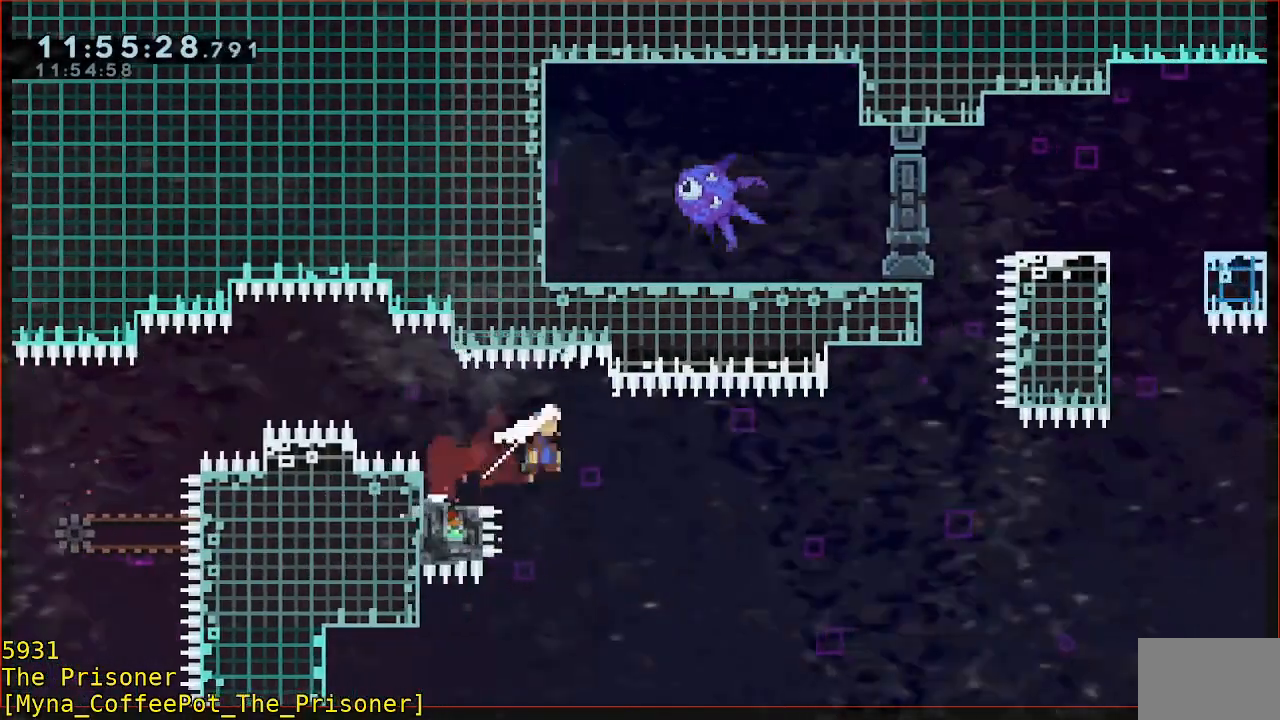
{"buttons": ["B", "R2"], "left_stick": "up", "events": [[300, "L3", "up"], [333, "B", "up"], [333, "Y", "up"], [367, "left_stick", "up"], [433, "B", "down"]]}
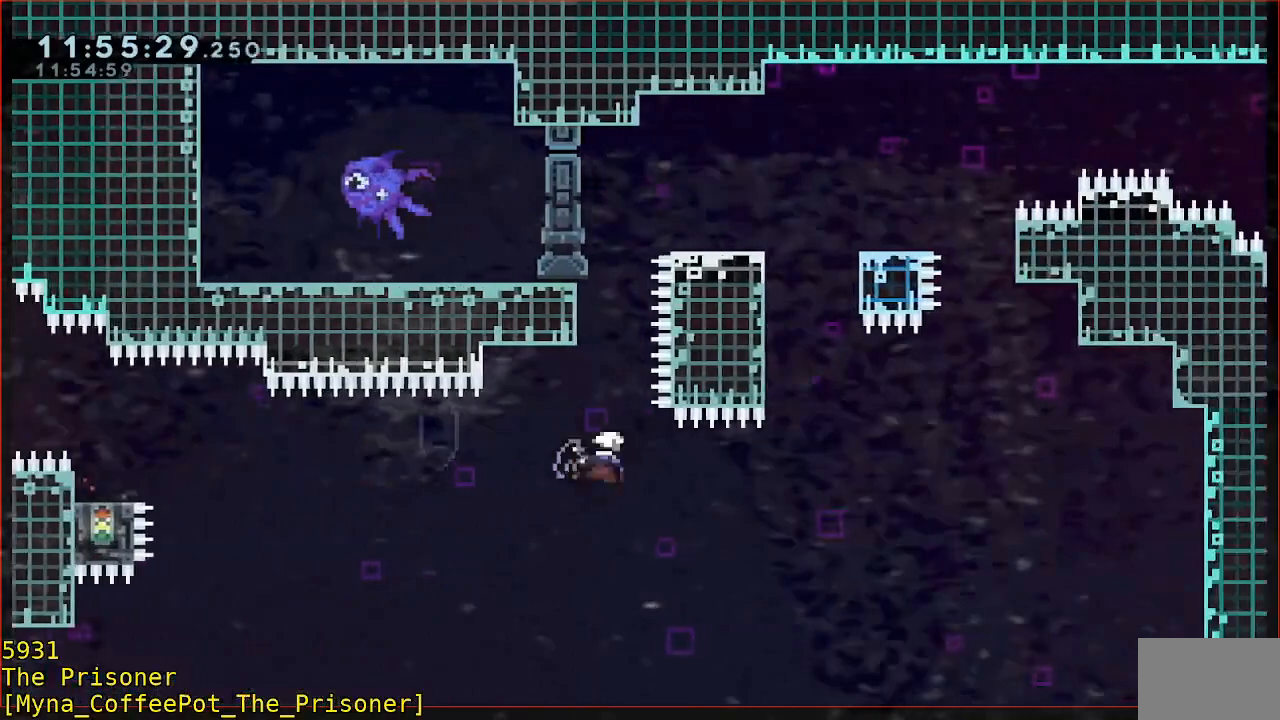
{"buttons": ["R2"], "left_stick": "up", "events": [[17, "left_stick", "up-left"], [233, "B", "up"], [400, "left_stick", "up"]]}
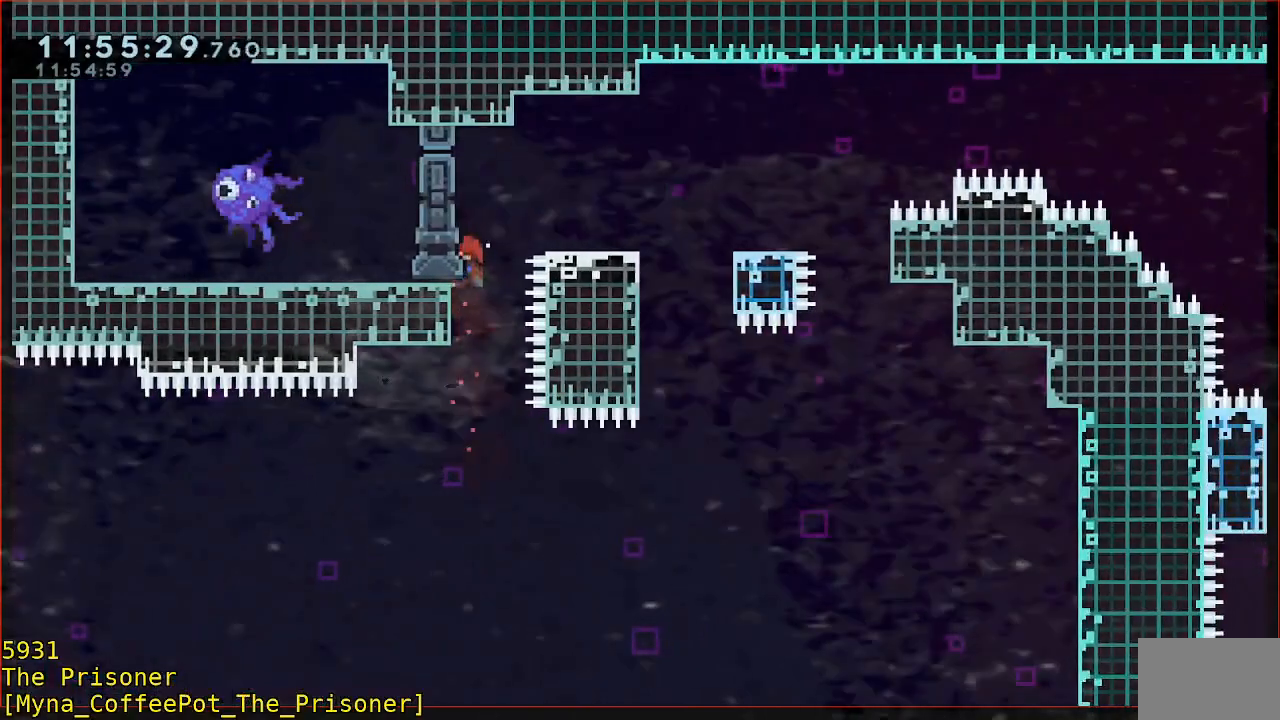
{"buttons": [], "left_stick": "center", "events": [[100, "A", "down"], [133, "left_stick", "up-right"], [300, "A", "up"], [333, "R2", "up"], [333, "left_stick", "center"]]}
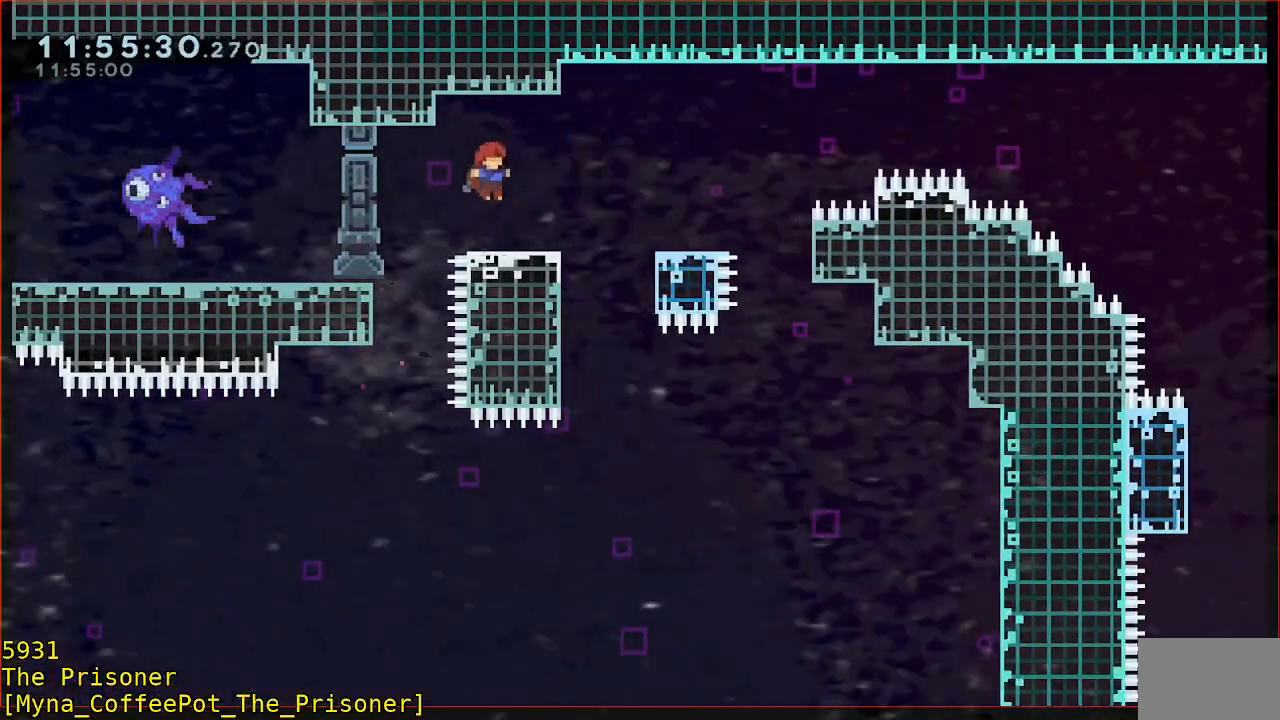
{"buttons": [], "left_stick": "center", "events": [[133, "left_stick", "up-right"], [233, "left_stick", "center"]]}
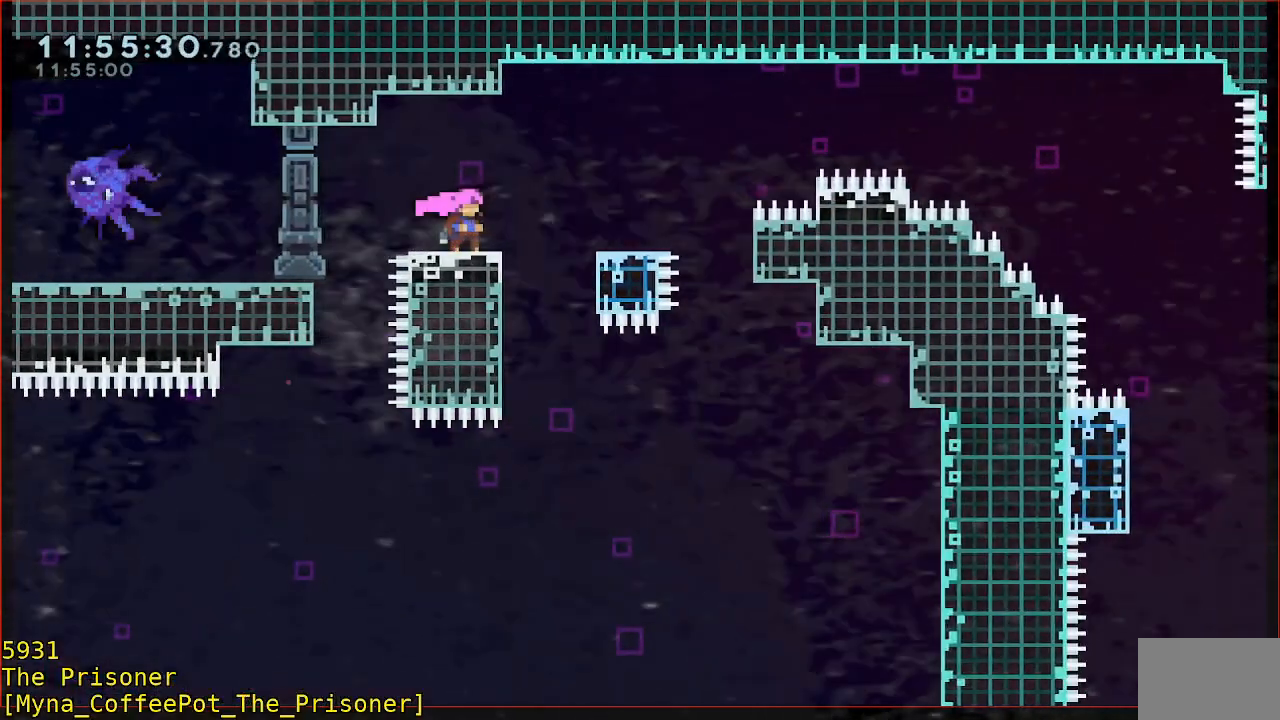
{"buttons": [], "left_stick": "center", "events": []}
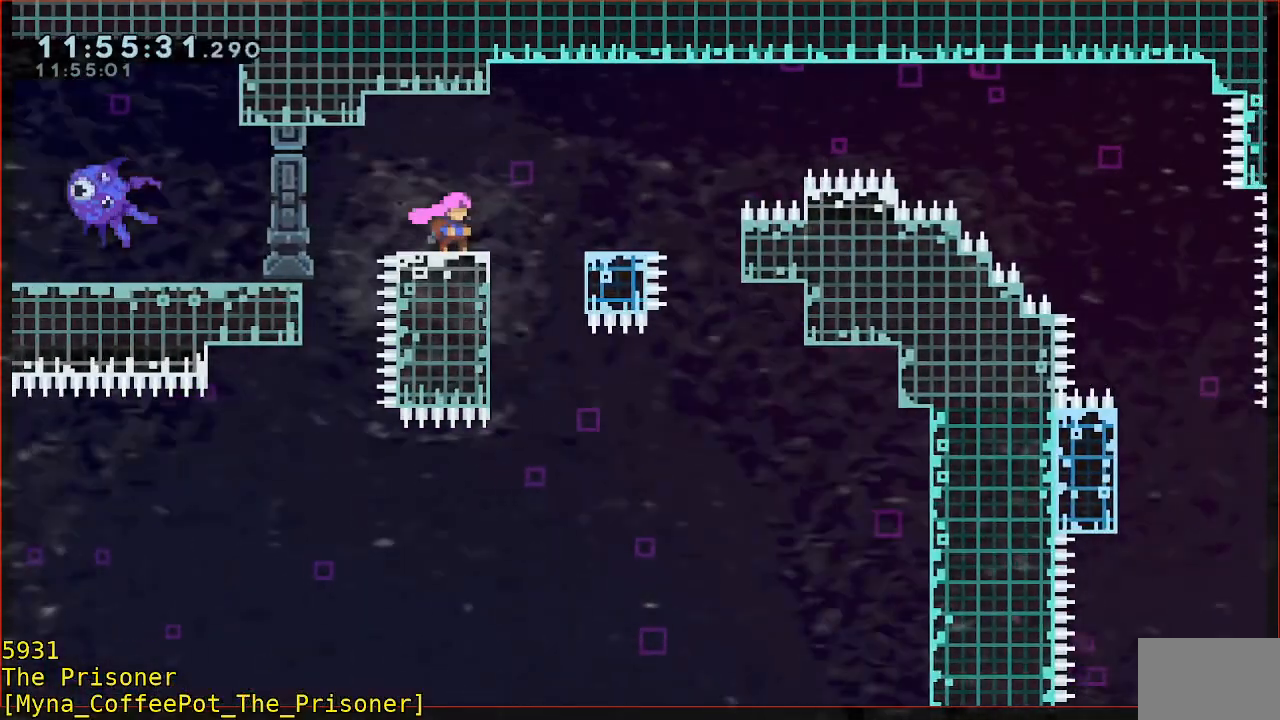
{"buttons": ["R2"], "left_stick": "center", "events": [[500, "R2", "down"]]}
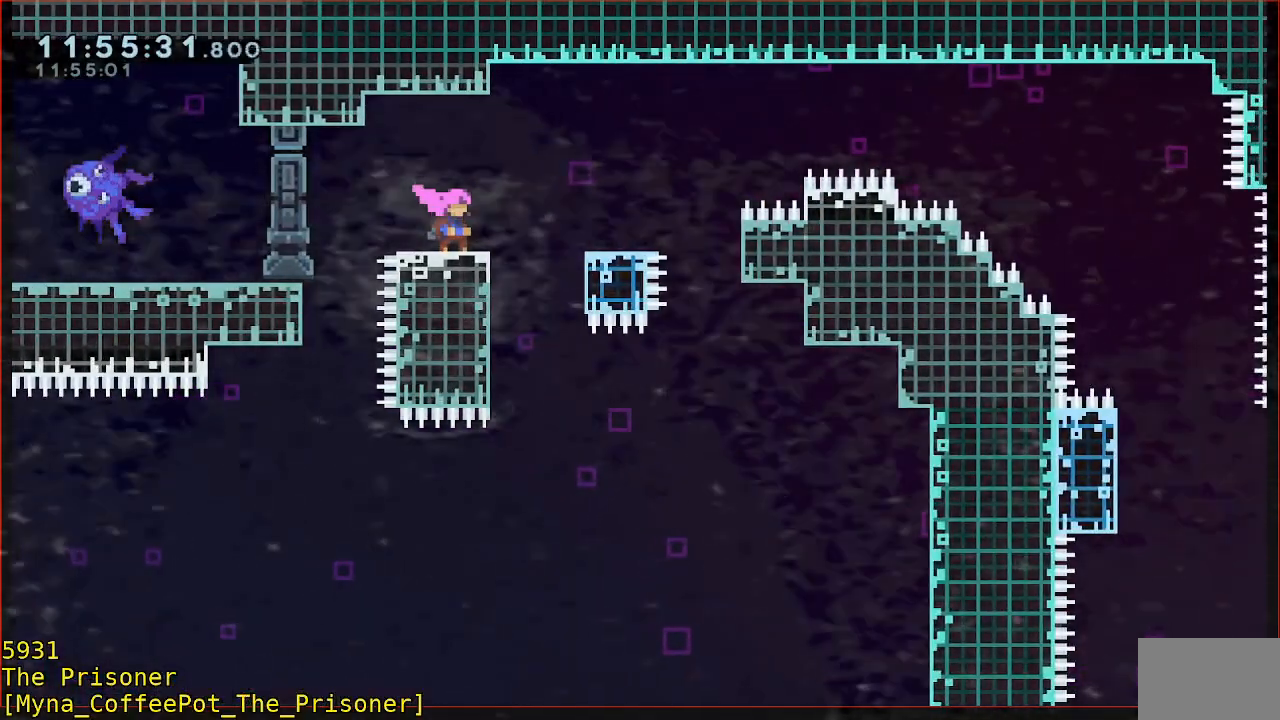
{"buttons": ["R2"], "left_stick": "center", "events": []}
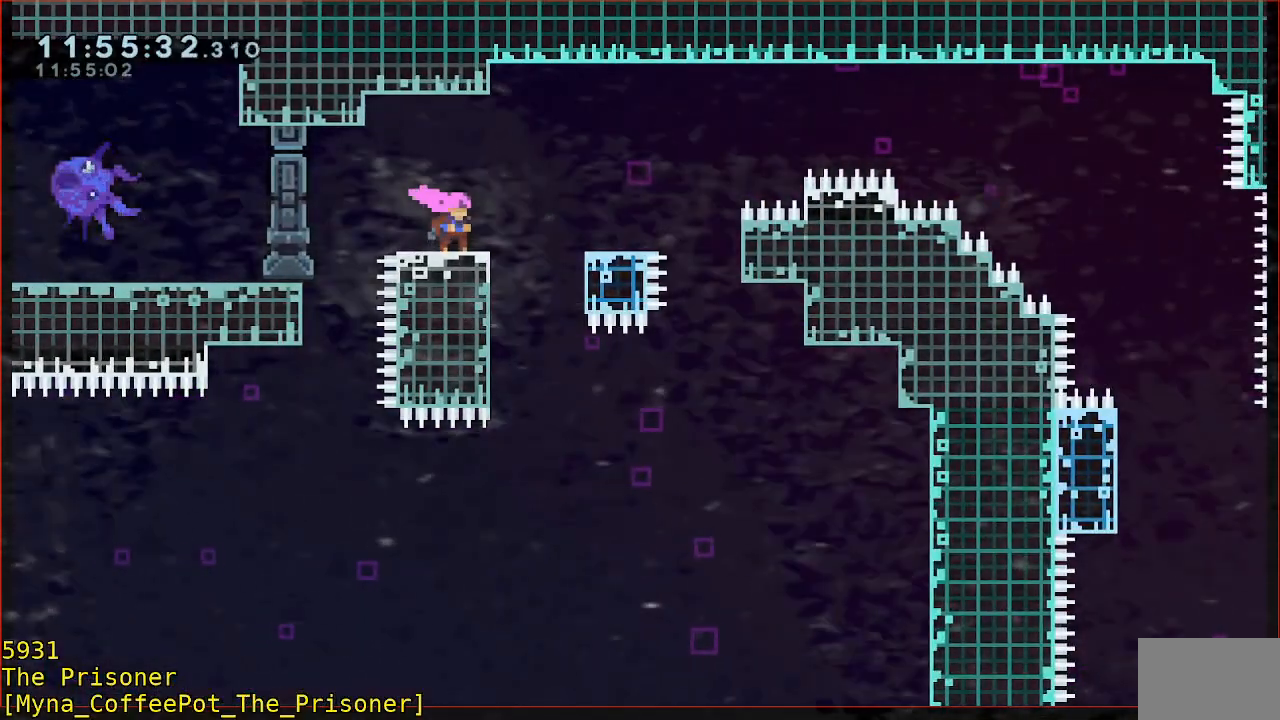
{"buttons": ["R2"], "left_stick": "center", "events": []}
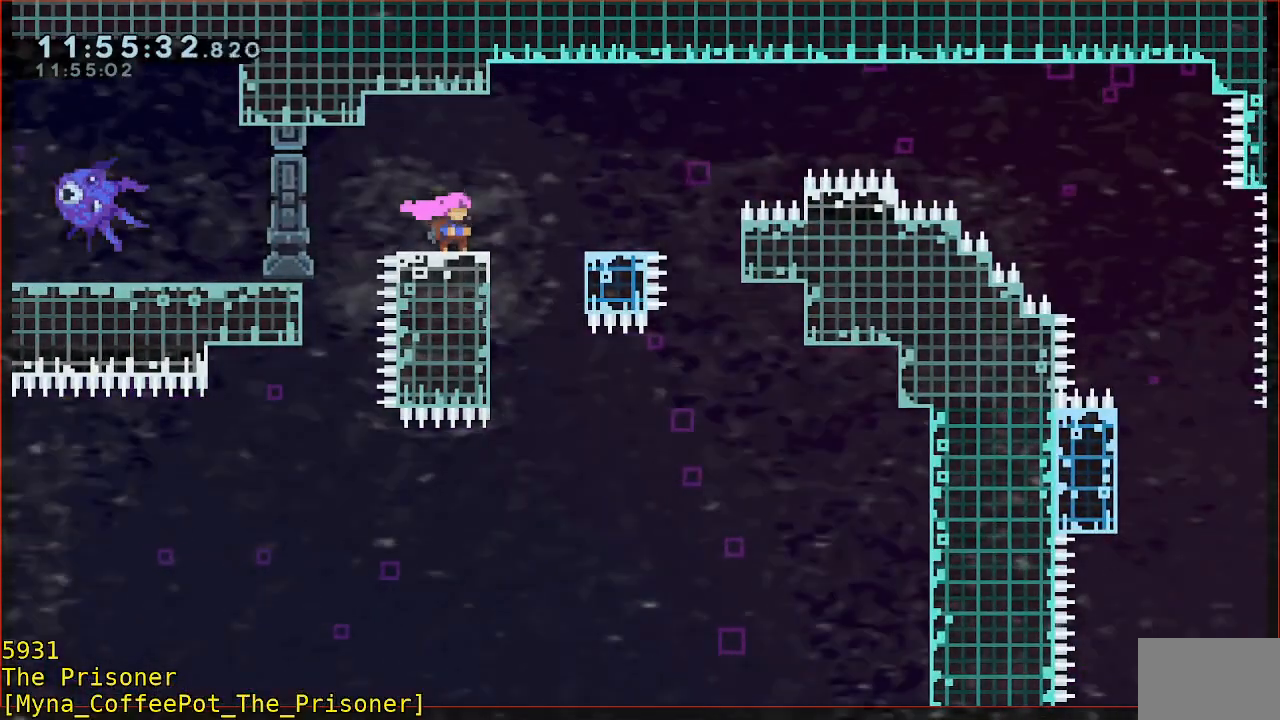
{"buttons": ["B", "Y", "R2", "L3"], "left_stick": "right", "events": [[67, "left_stick", "right"], [133, "B", "down"], [167, "L3", "down"], [367, "Y", "down"]]}
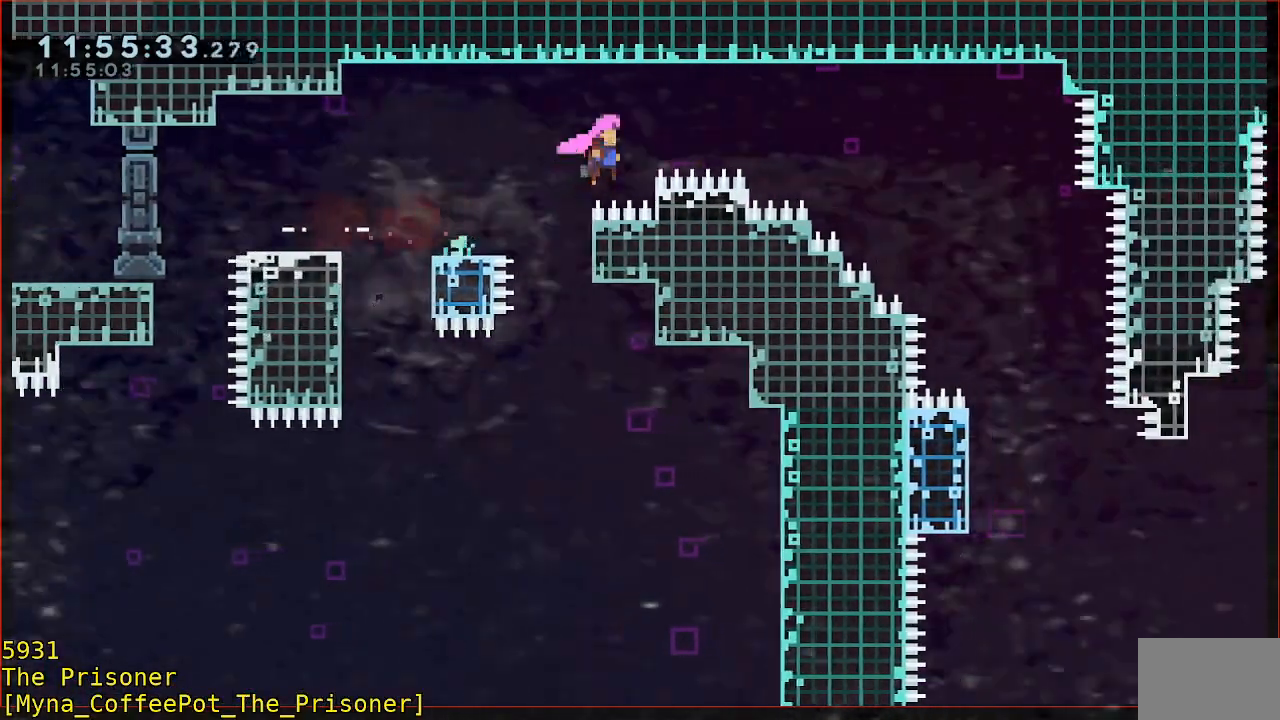
{"buttons": ["B", "Y", "R2", "L3"], "left_stick": "right", "events": []}
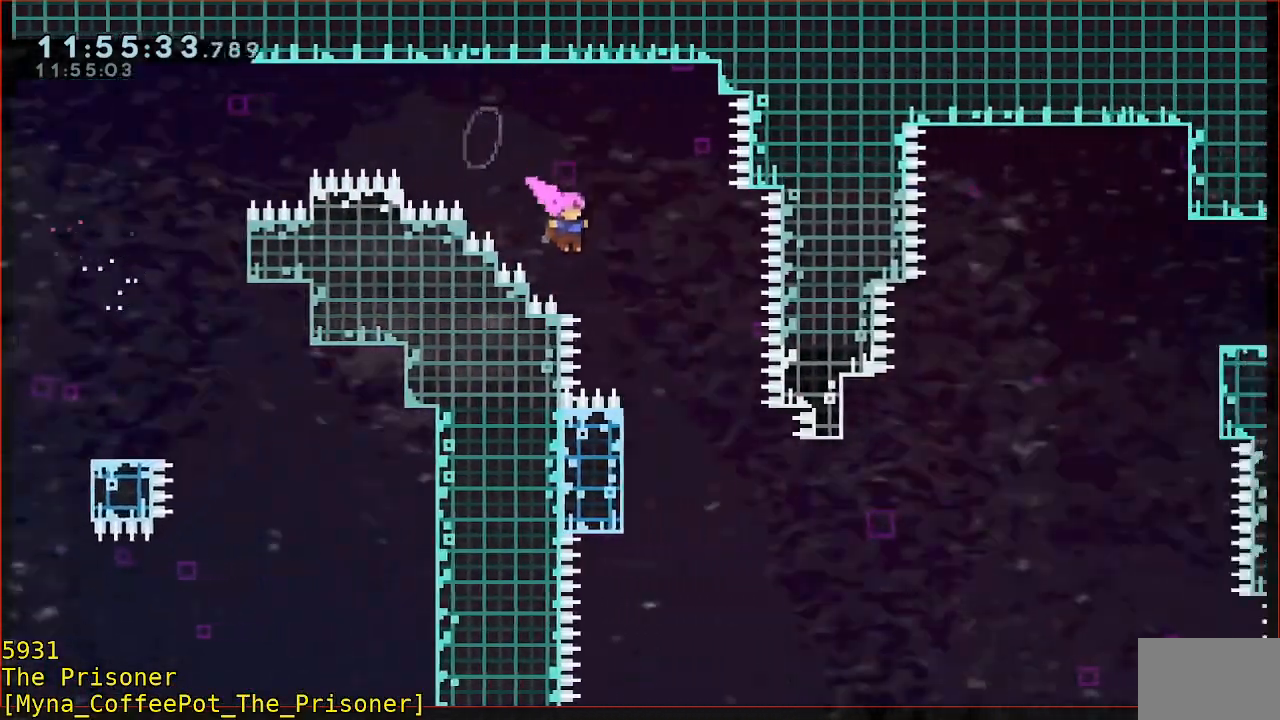
{"buttons": ["R2", "L3"], "left_stick": "left", "events": [[167, "B", "up"], [167, "L3", "up"], [167, "Y", "up"], [233, "left_stick", "left"], [400, "L3", "down"]]}
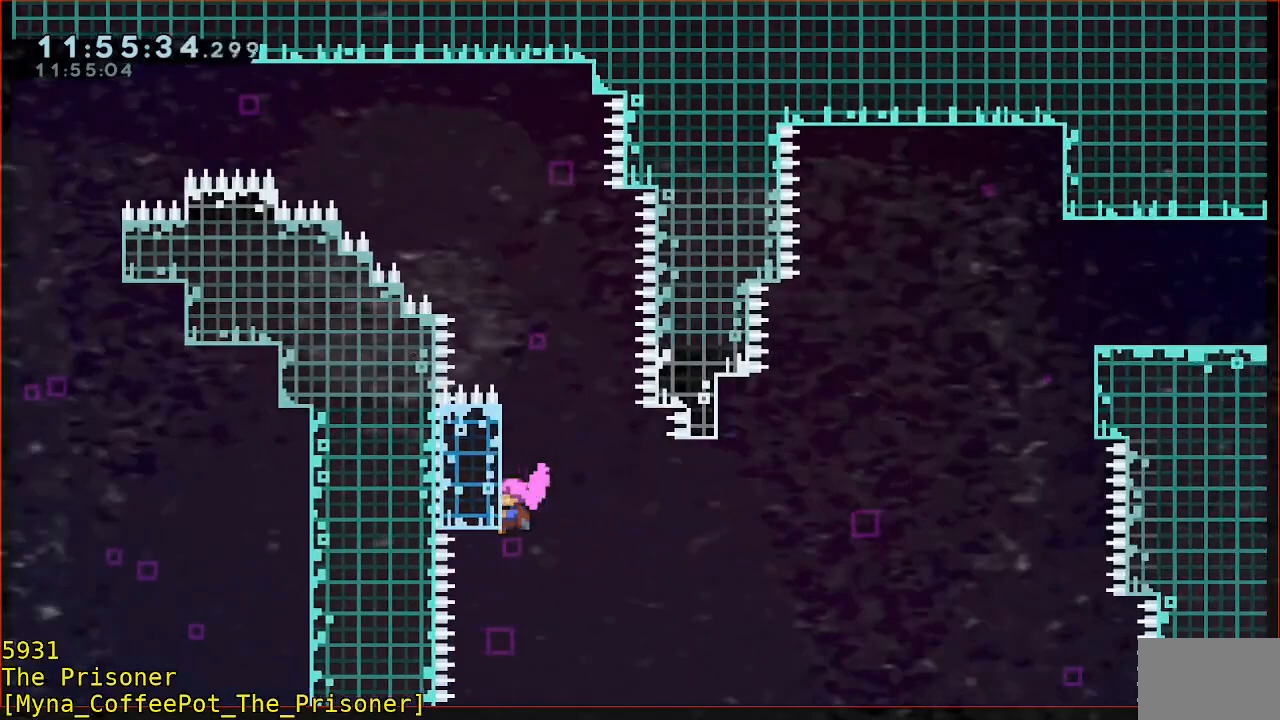
{"buttons": ["R2"], "left_stick": "center", "events": [[67, "left_stick", "up-left"], [100, "L3", "up"], [200, "left_stick", "center"]]}
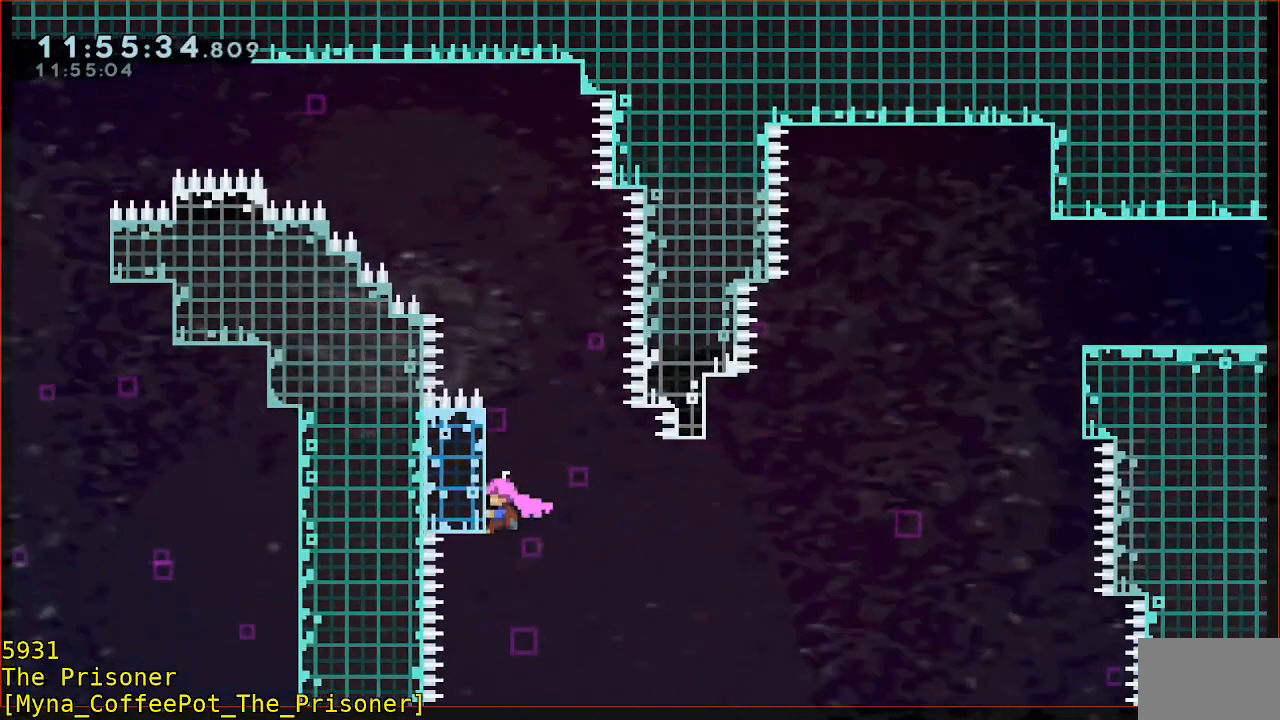
{"buttons": ["R2"], "left_stick": "right", "events": [[167, "left_stick", "right"], [233, "A", "down"], [367, "A", "up"]]}